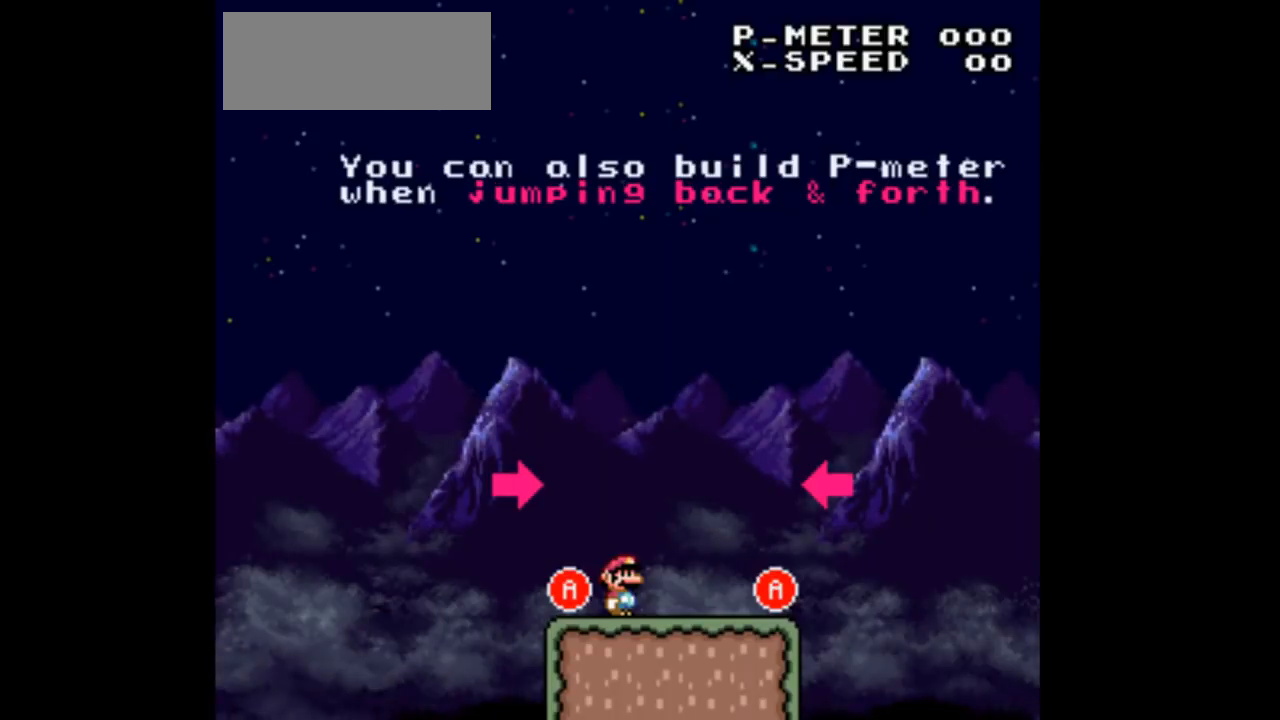
Gameplay with a controller (Nintendo layout); each line is a JSON object with the inputs held at the frame after it. "events" lists button and stick changes between this image and that frame as [ms after this image, input, new state], when the widget could be followed in between. Not read: L3 R3 Y.
{"buttons": ["DPAD_LEFT"], "events": [[267, "DPAD_LEFT", "down"]]}
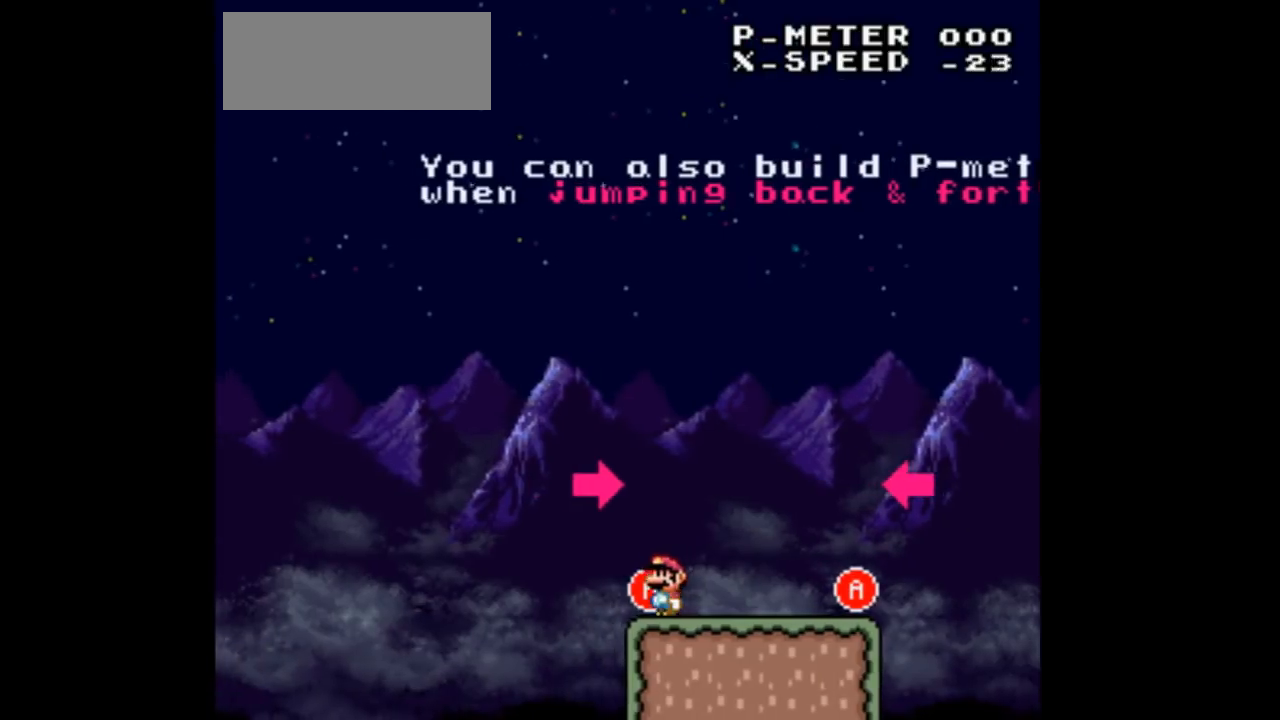
{"buttons": ["A", "DPAD_RIGHT"], "events": [[67, "A", "down"], [400, "DPAD_LEFT", "up"], [400, "DPAD_RIGHT", "down"]]}
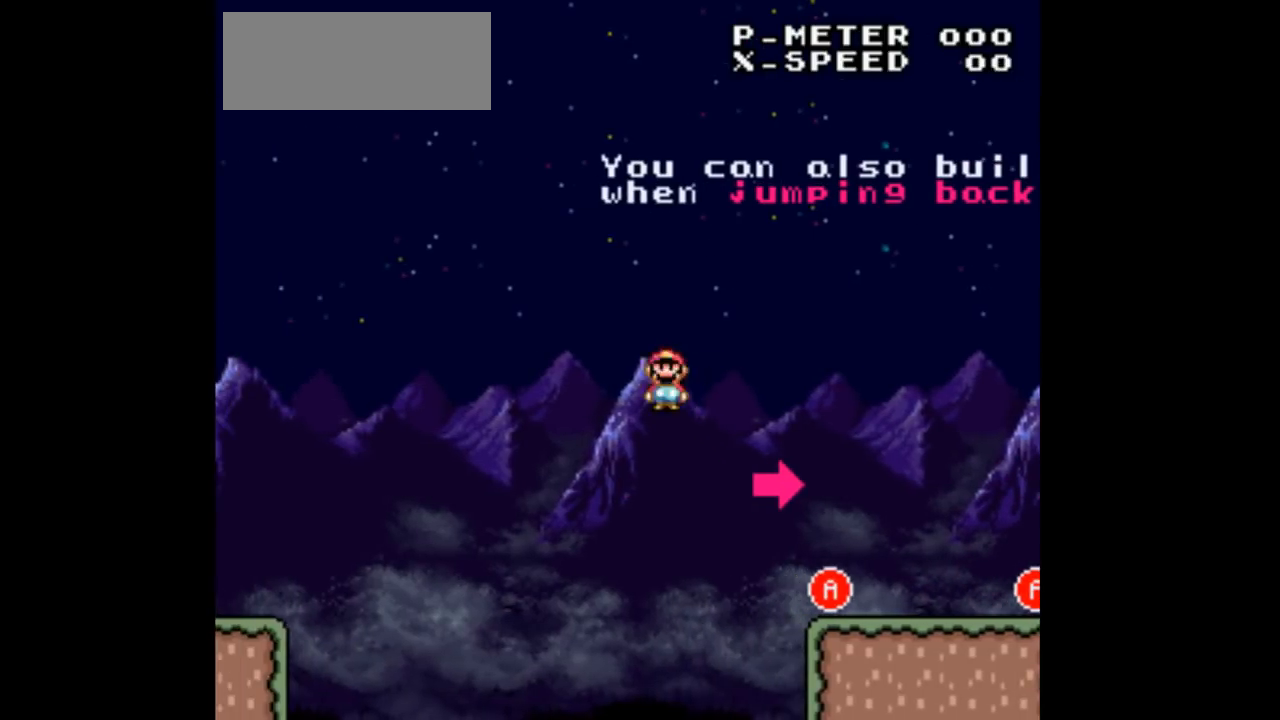
{"buttons": ["A", "DPAD_RIGHT"], "events": []}
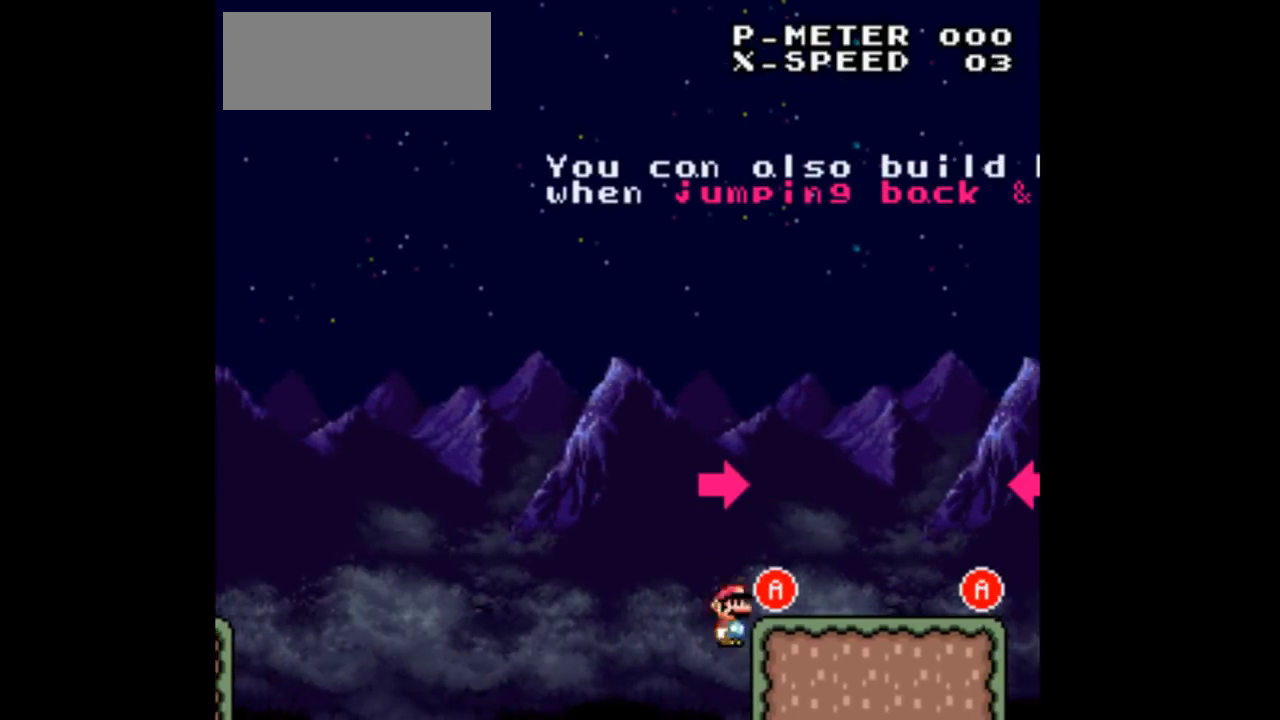
{"buttons": [], "events": [[267, "A", "up"], [433, "DPAD_RIGHT", "up"]]}
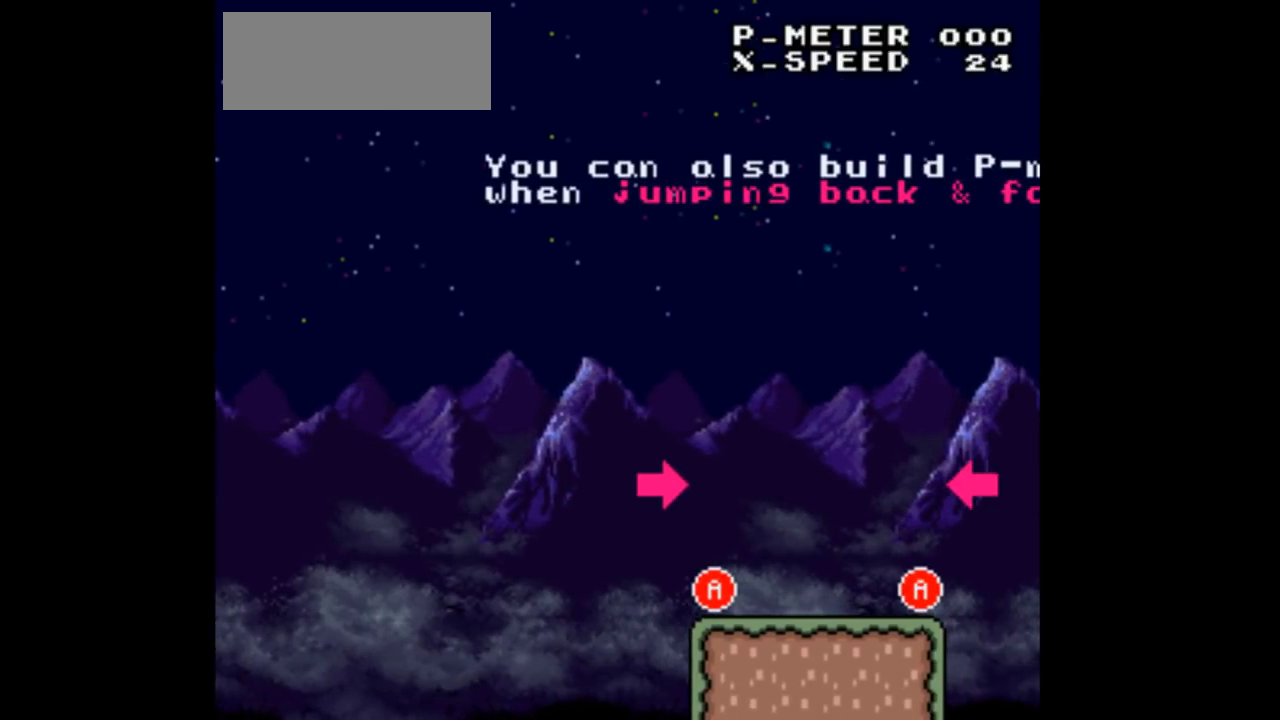
{"buttons": [], "events": []}
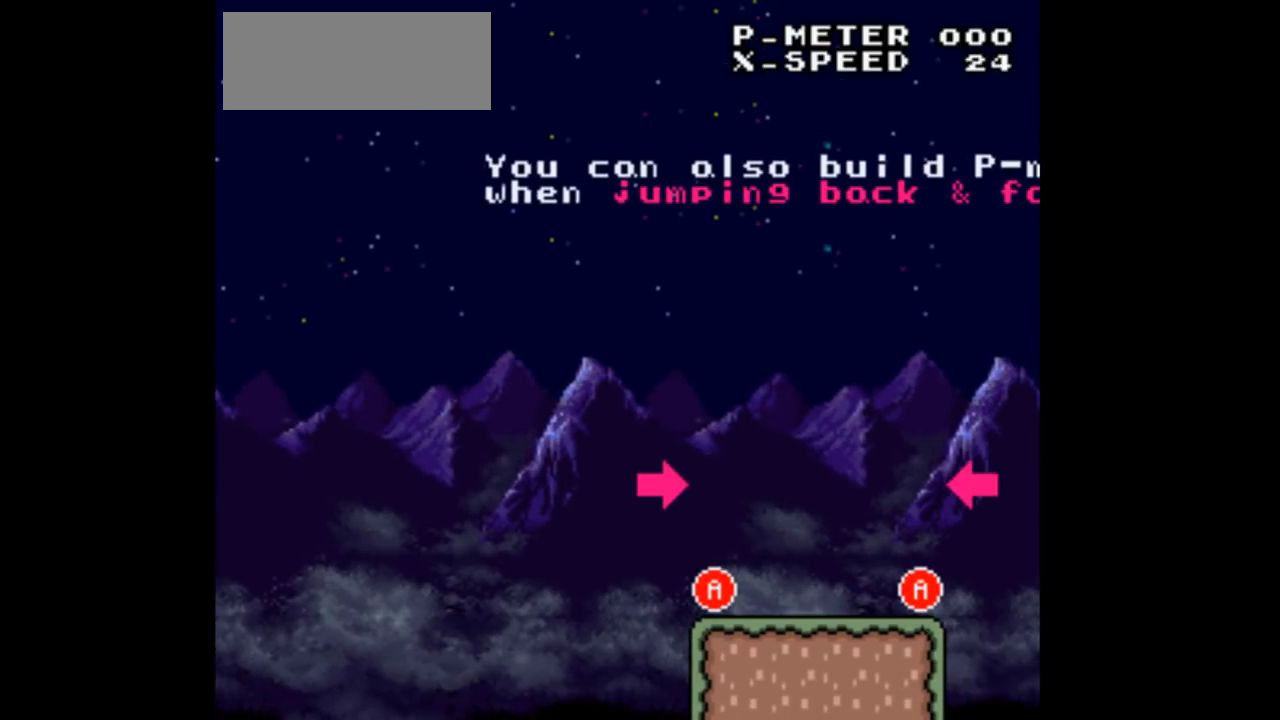
{"buttons": []}
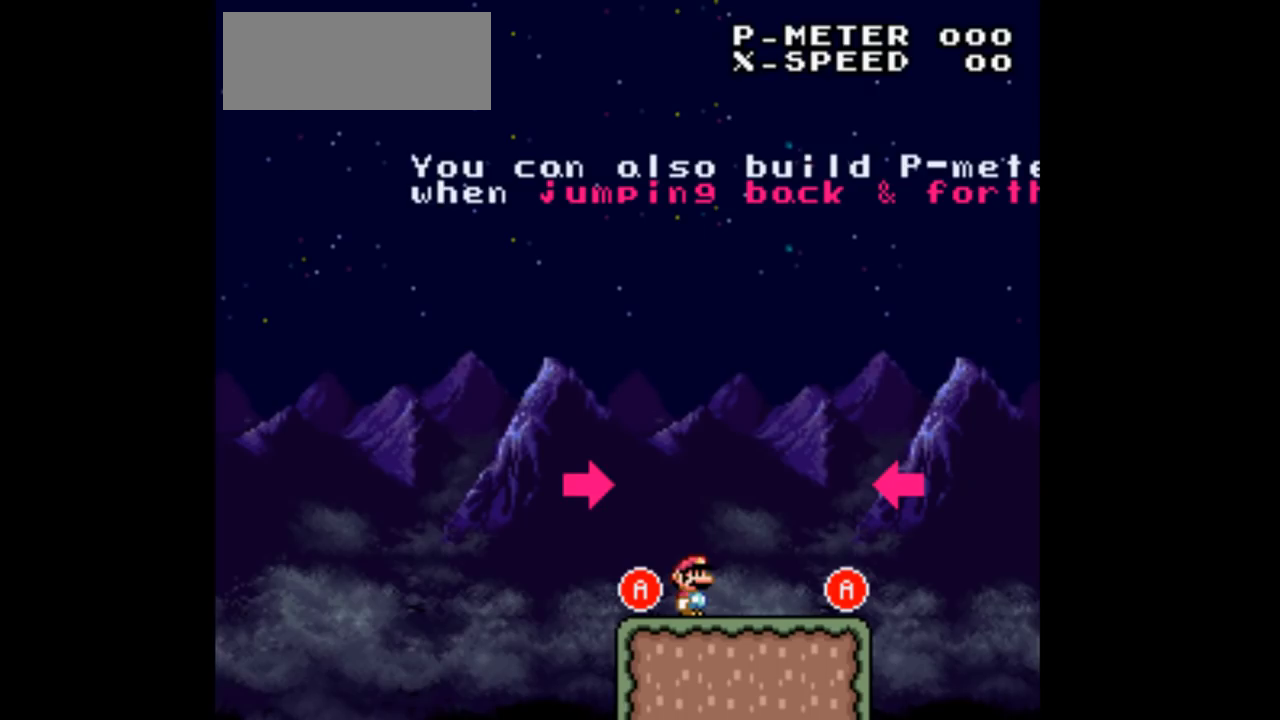
{"buttons": ["DPAD_LEFT"], "events": [[400, "DPAD_LEFT", "down"]]}
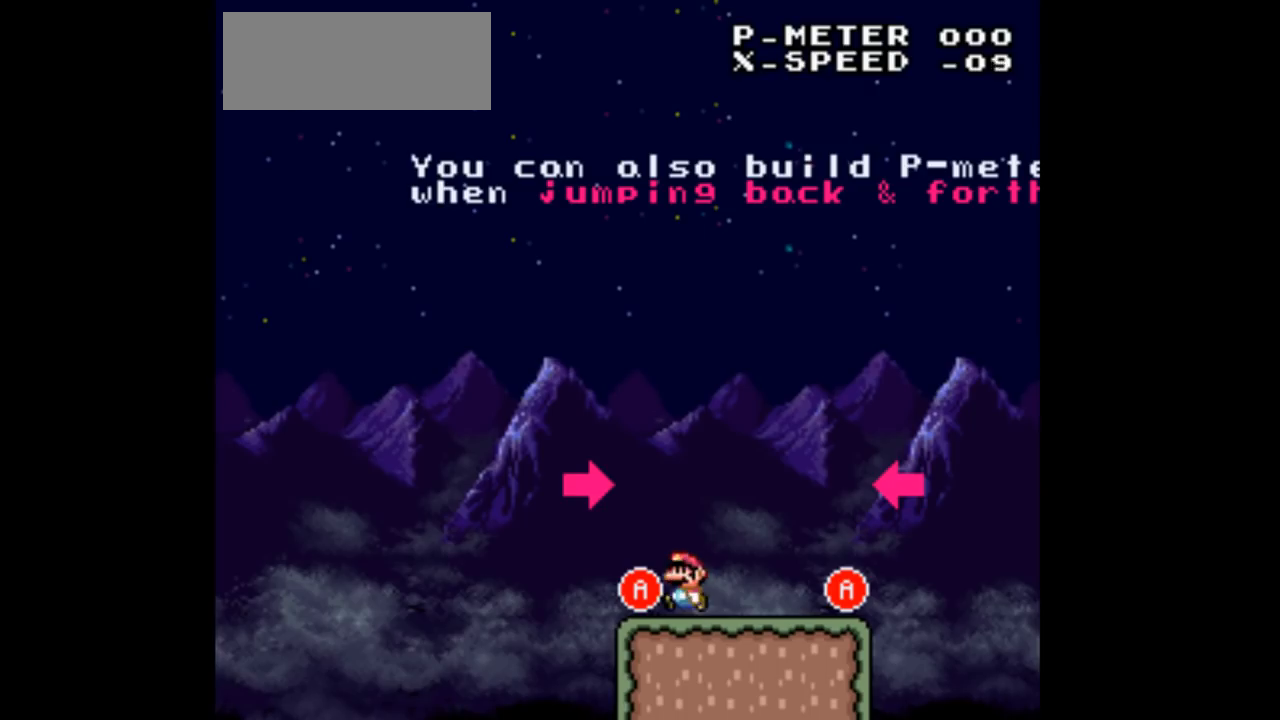
{"buttons": ["A", "DPAD_RIGHT"], "events": [[233, "A", "down"], [433, "DPAD_LEFT", "up"], [433, "DPAD_RIGHT", "down"]]}
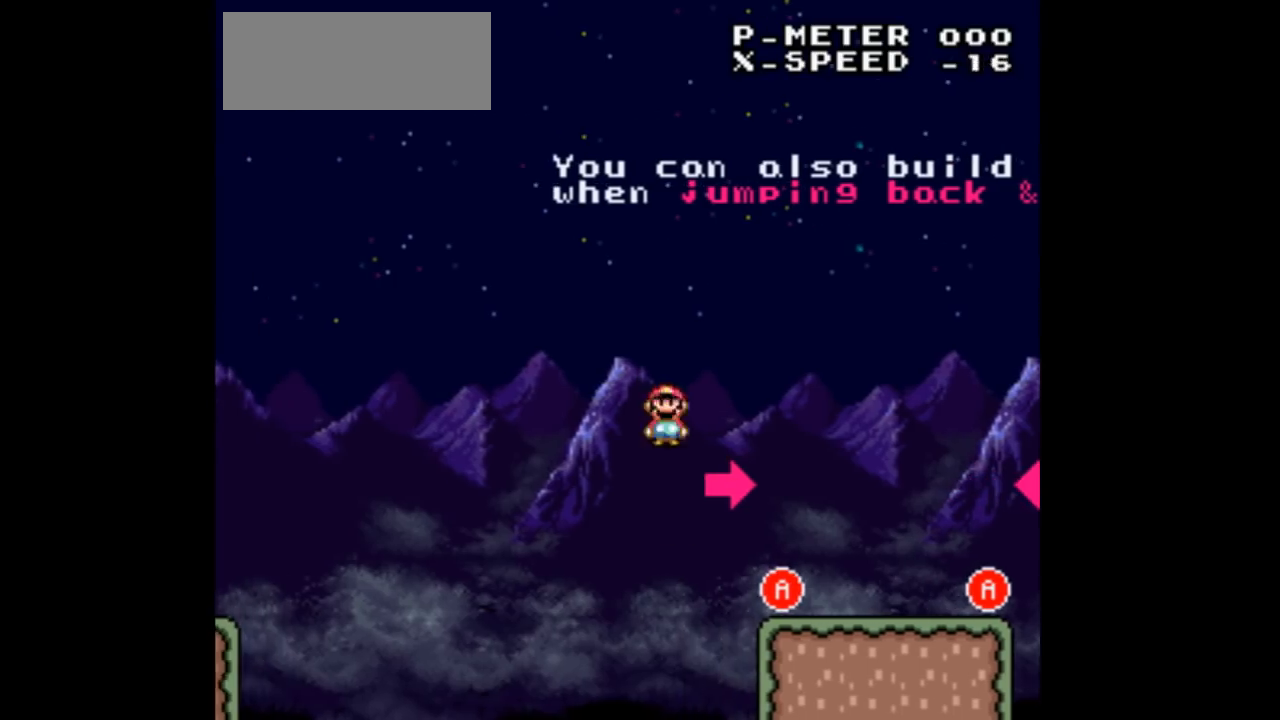
{"buttons": ["DPAD_RIGHT"], "events": [[167, "A", "up"]]}
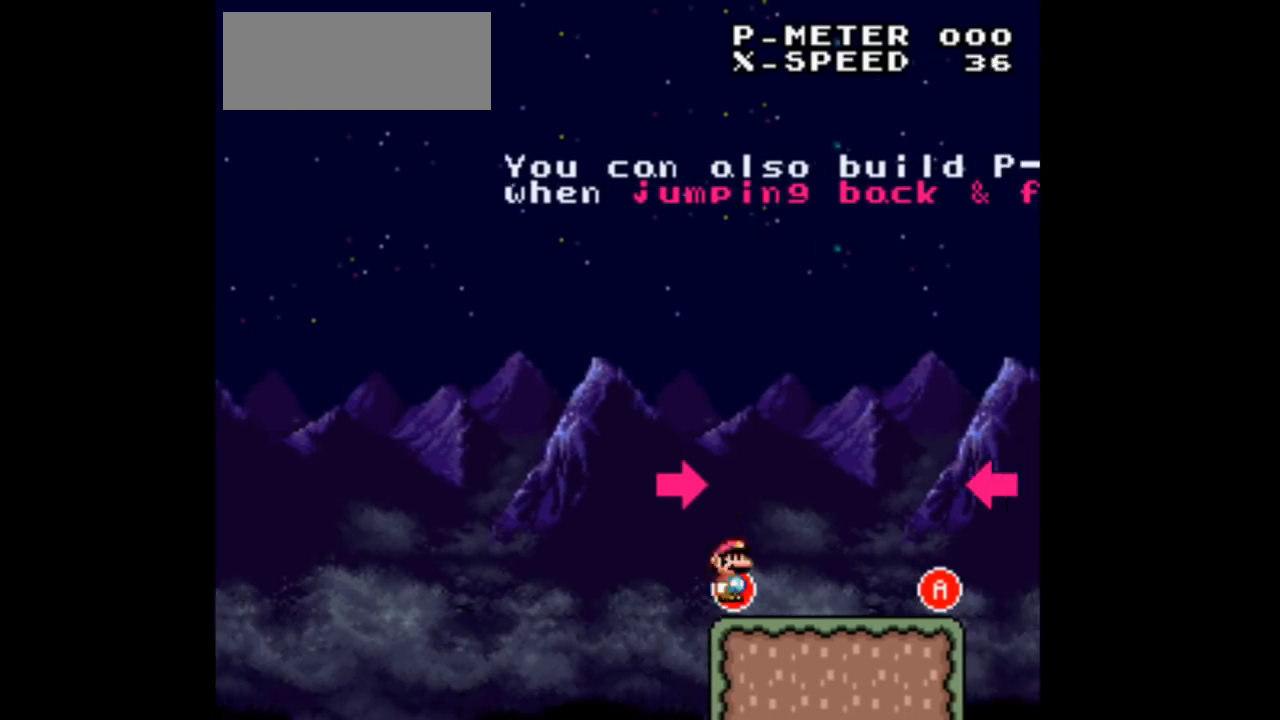
{"buttons": ["A", "DPAD_RIGHT"], "events": [[467, "A", "down"]]}
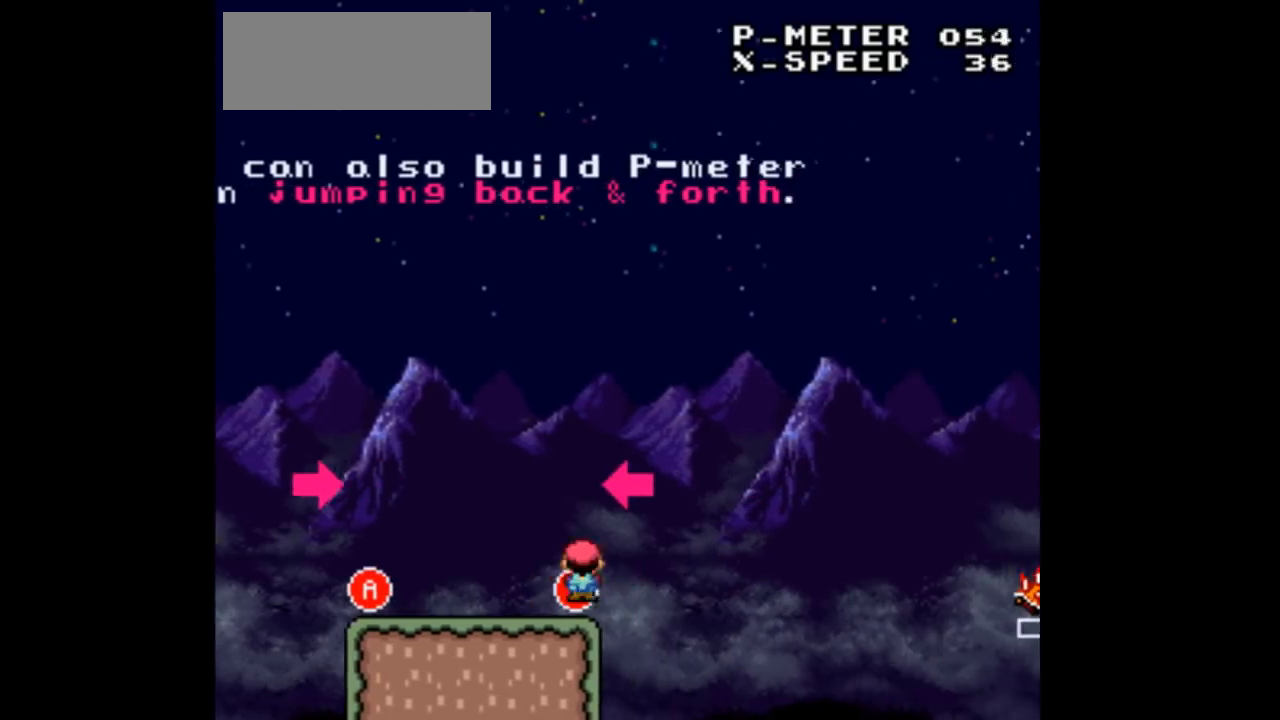
{"buttons": ["DPAD_LEFT"], "events": [[200, "DPAD_LEFT", "down"], [200, "DPAD_RIGHT", "up"], [433, "A", "up"]]}
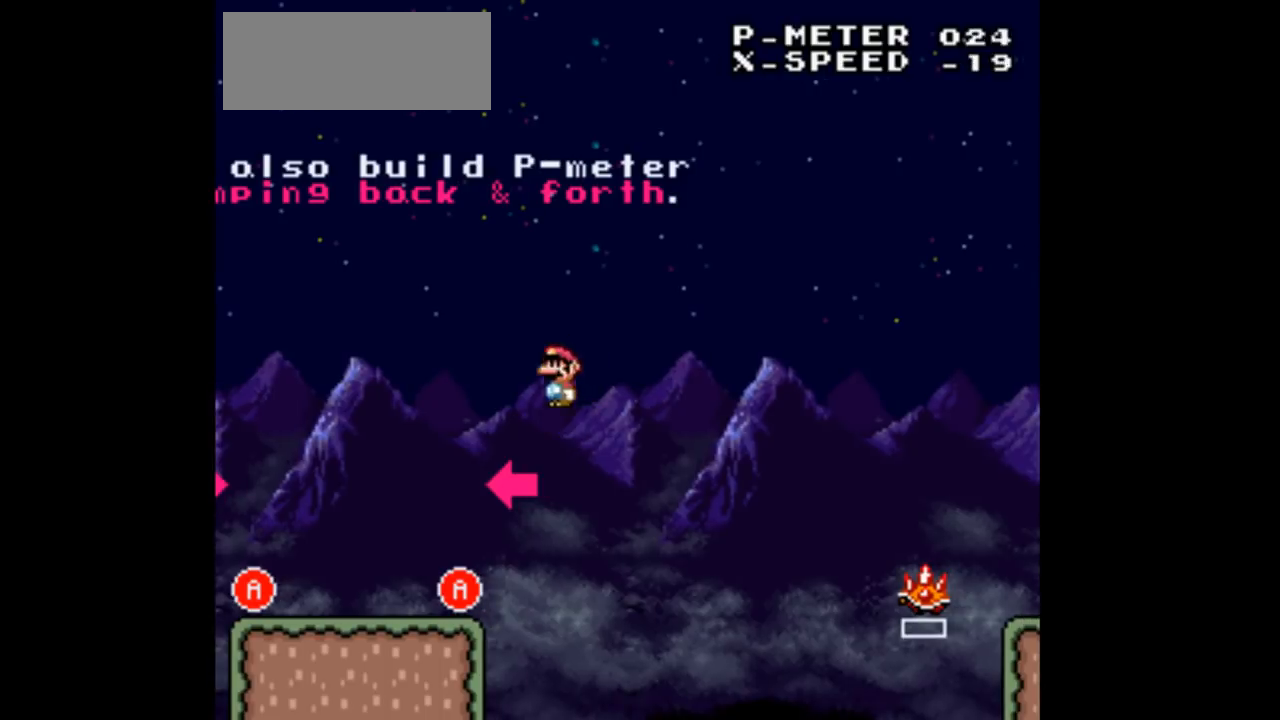
{"buttons": ["DPAD_LEFT"], "events": []}
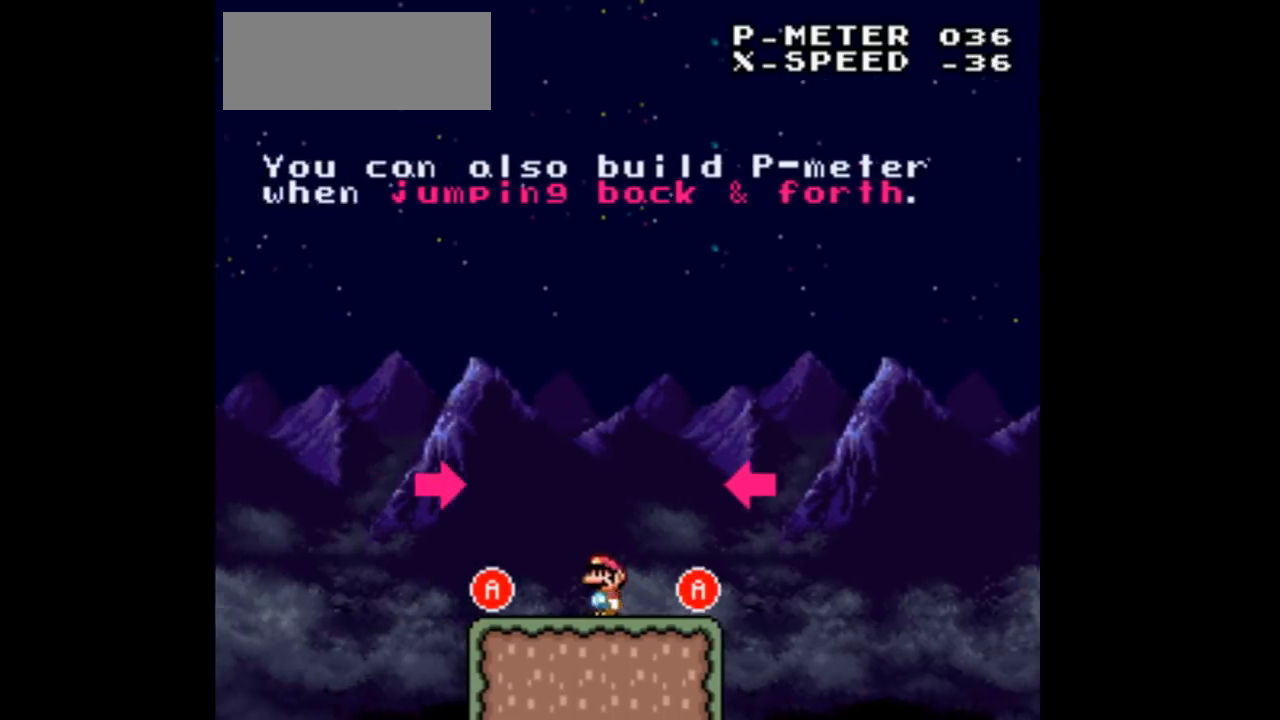
{"buttons": ["A", "DPAD_LEFT"], "events": [[300, "A", "down"]]}
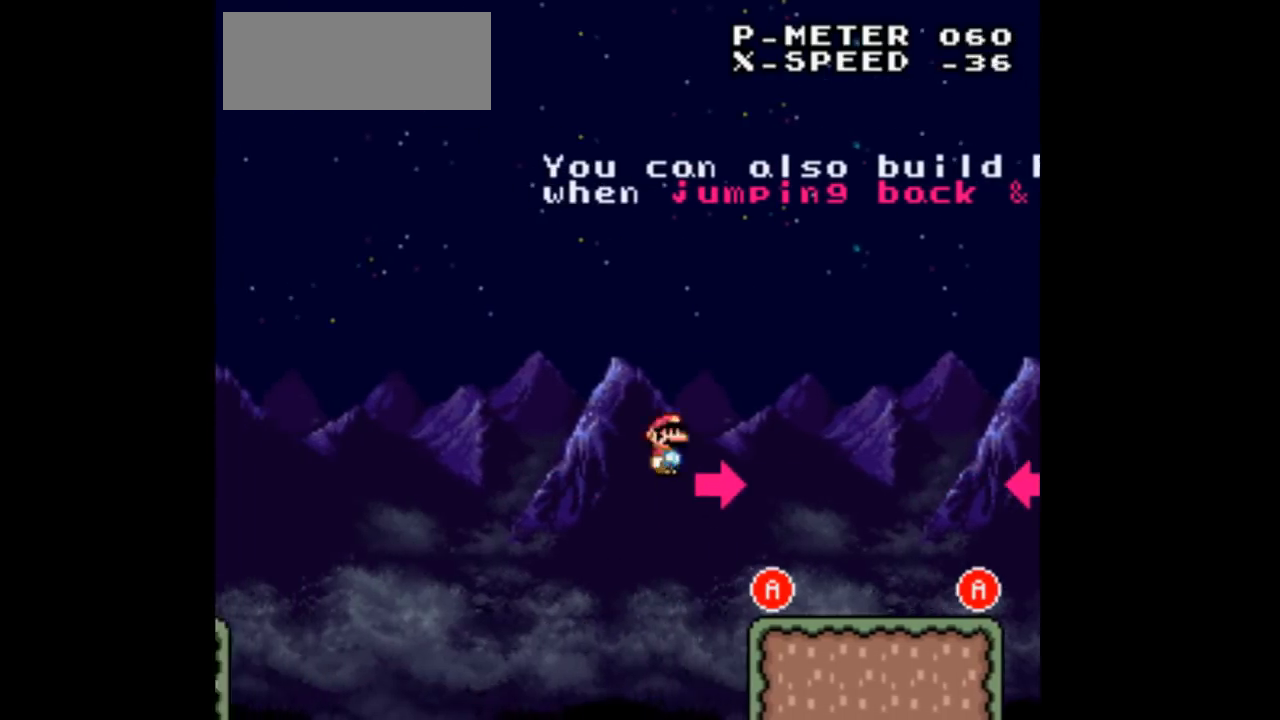
{"buttons": ["DPAD_RIGHT"], "events": [[67, "DPAD_LEFT", "up"], [67, "DPAD_RIGHT", "down"], [333, "A", "up"]]}
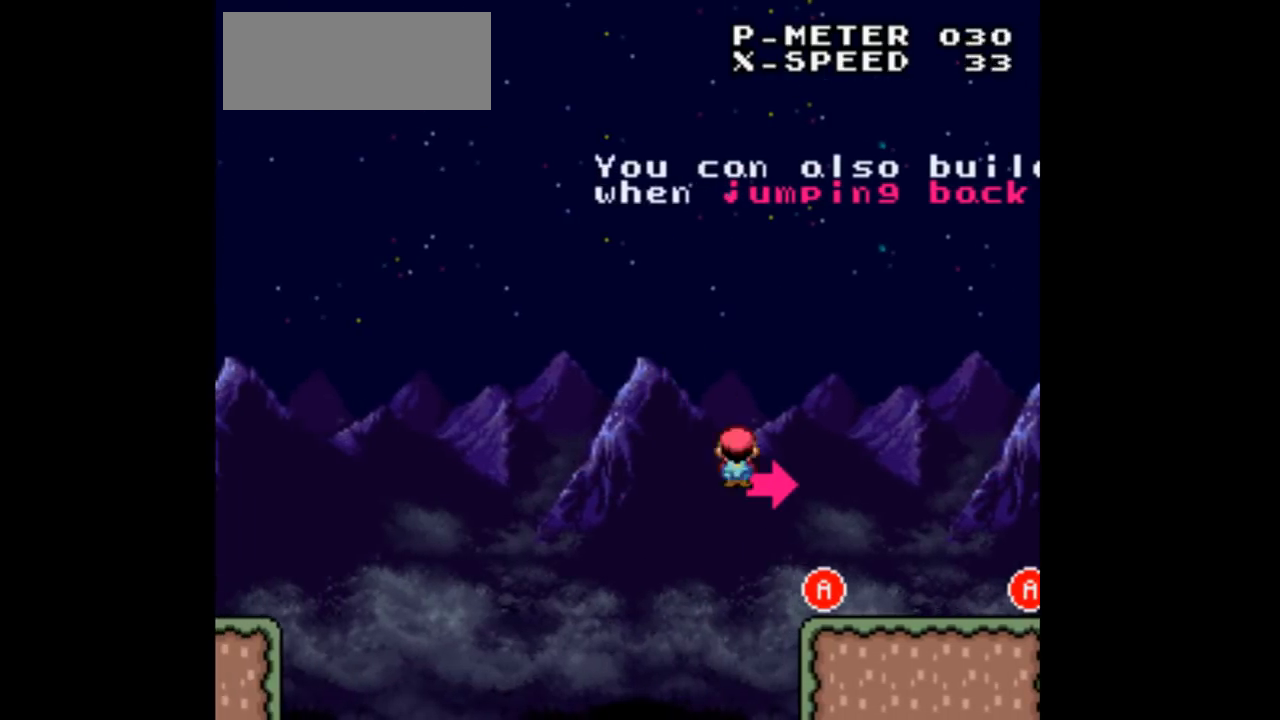
{"buttons": ["DPAD_RIGHT"], "events": []}
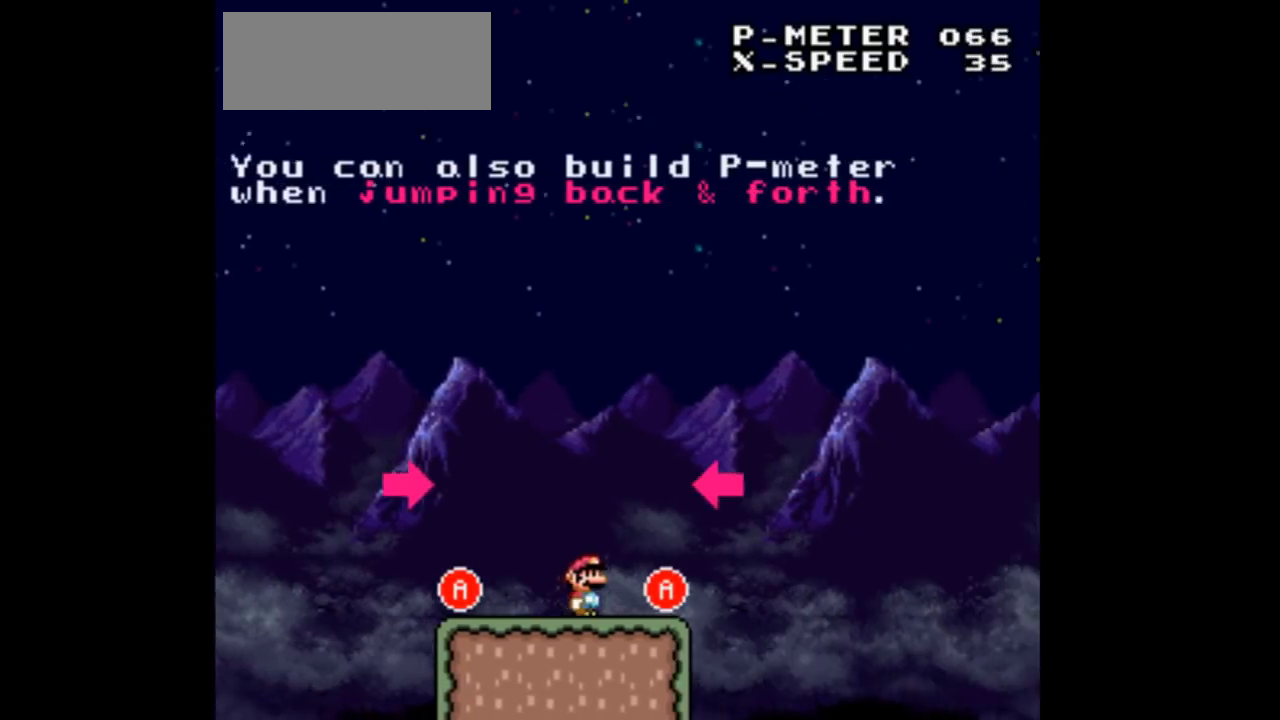
{"buttons": ["DPAD_LEFT"], "events": [[133, "A", "down"], [267, "DPAD_LEFT", "down"], [267, "DPAD_RIGHT", "up"], [433, "A", "up"]]}
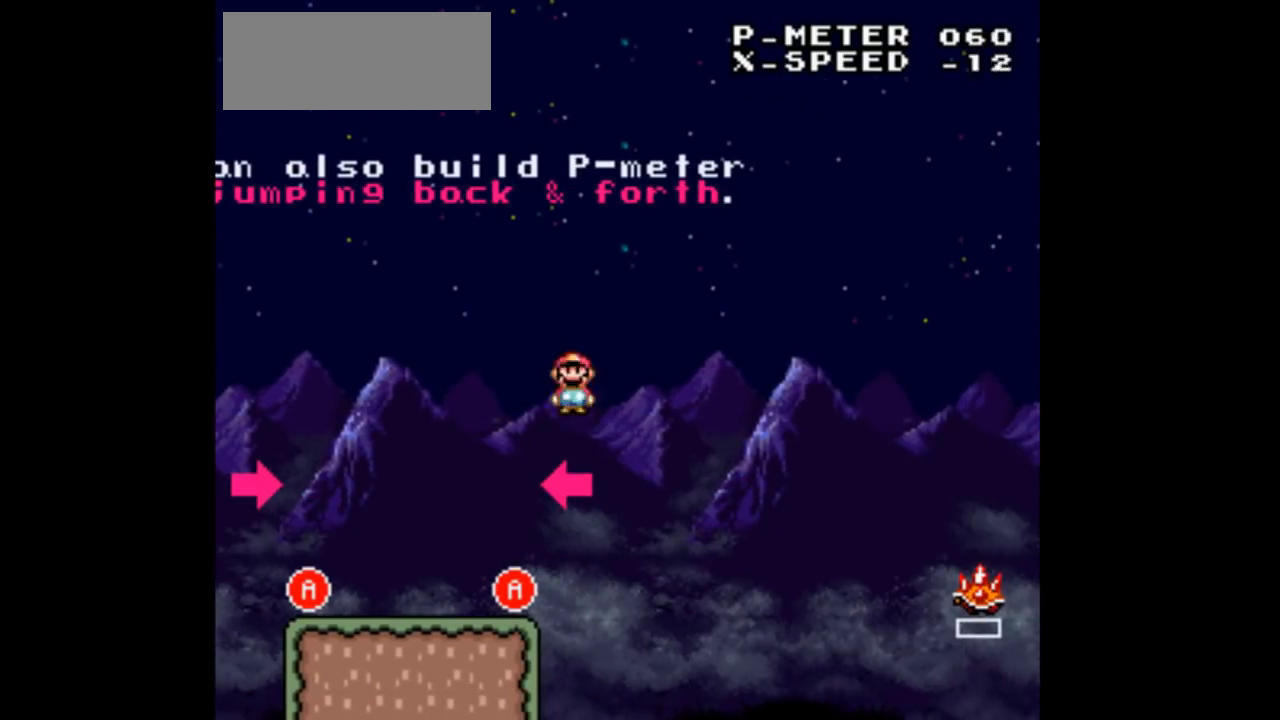
{"buttons": ["DPAD_LEFT"], "events": []}
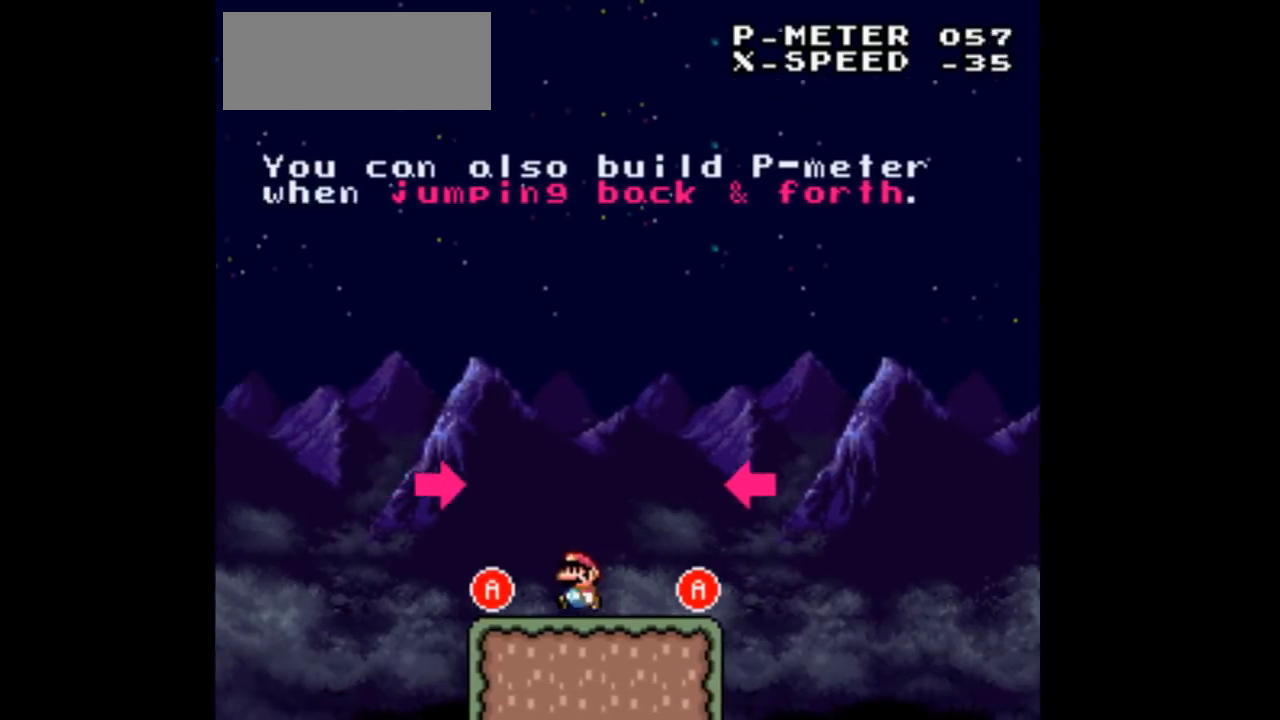
{"buttons": ["A", "DPAD_RIGHT"], "events": [[200, "A", "down"], [433, "DPAD_LEFT", "up"], [433, "DPAD_RIGHT", "down"]]}